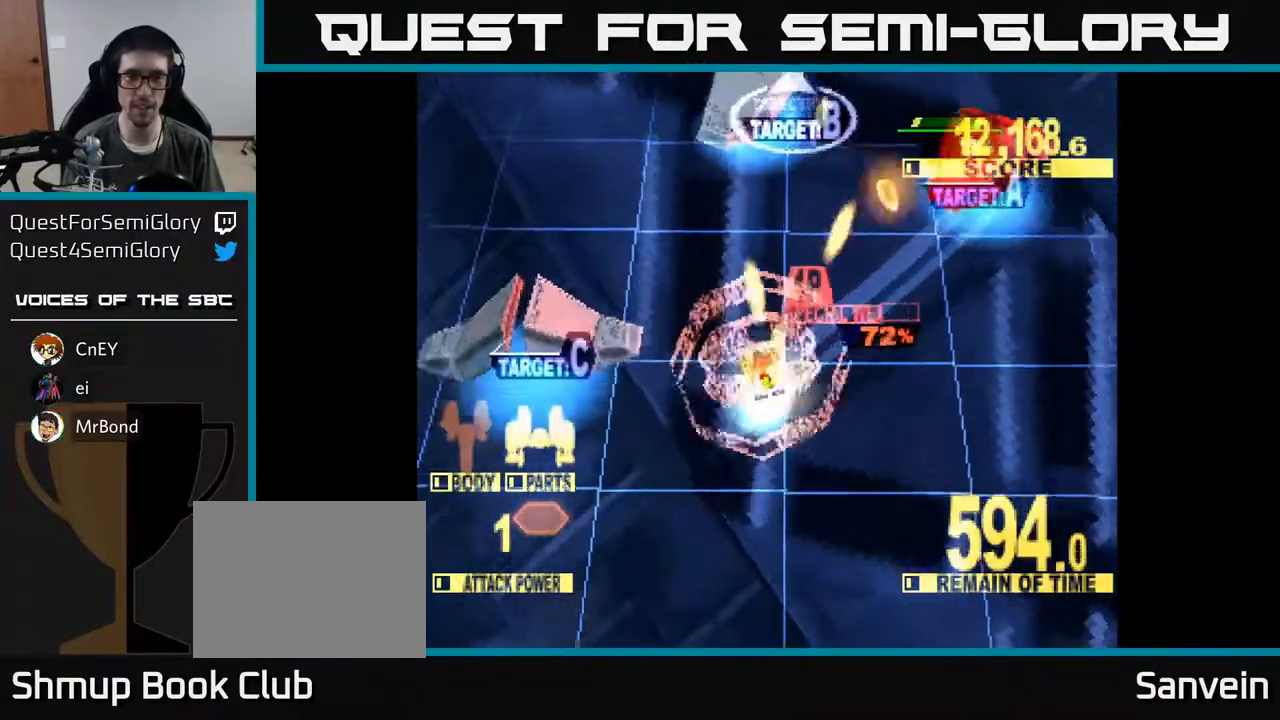
Gameplay with a controller (Xbox layout); each line is a JSON object with the inputs held at the frame after it. "events" lists button and stick changes between this image and that frame as [ms after this image, input, new state], when the widget could be followed in between. Not read: left_stick.
{"buttons": ["X", "DPAD_UP", "DPAD_LEFT"], "right_stick": "center", "events": [[383, "DPAD_DOWN", "up"], [500, "DPAD_UP", "down"]]}
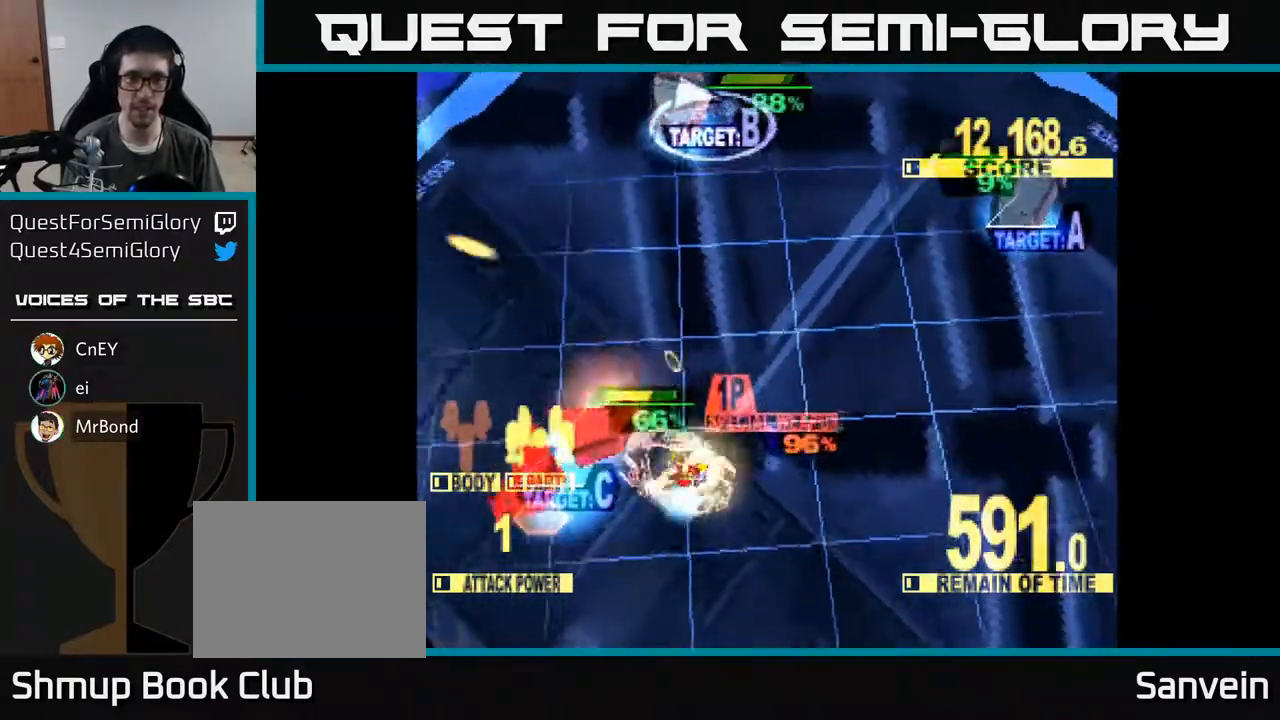
{"buttons": ["X", "DPAD_UP", "DPAD_LEFT"], "right_stick": "center", "events": [[233, "DPAD_UP", "up"], [433, "DPAD_UP", "down"]]}
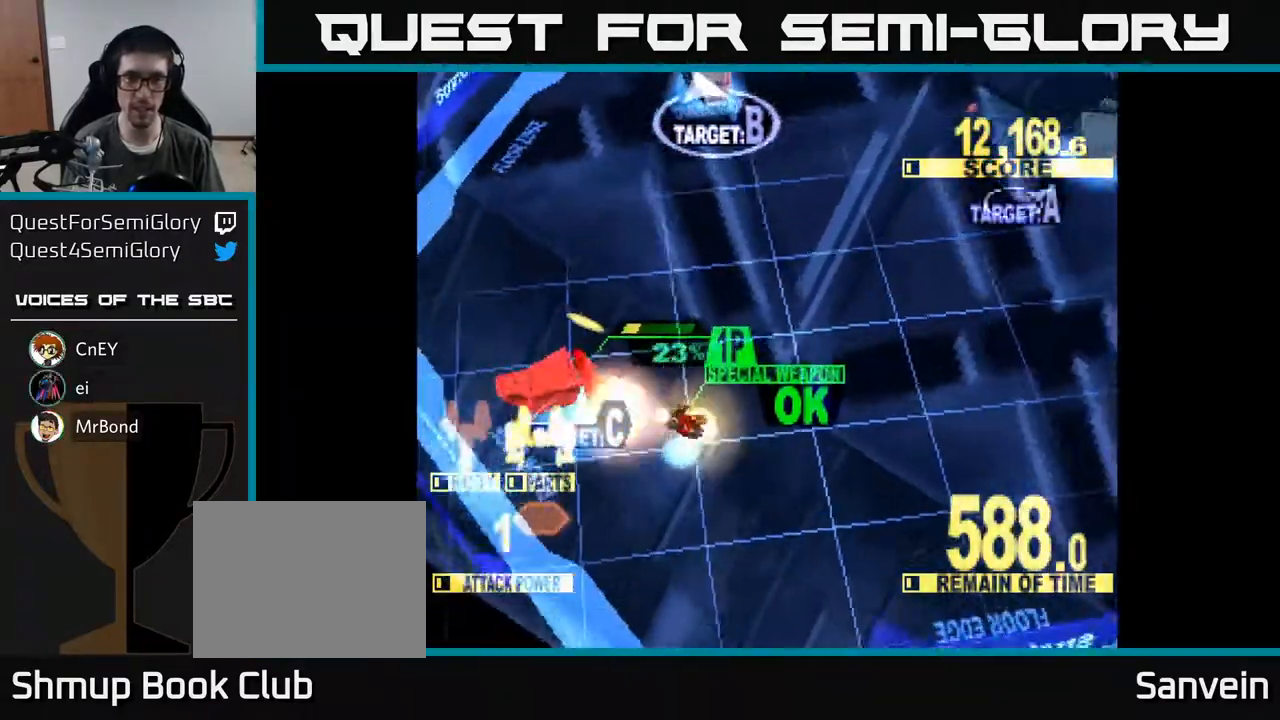
{"buttons": ["A", "X", "DPAD_RIGHT"], "right_stick": "center", "events": [[33, "DPAD_LEFT", "up"], [67, "DPAD_RIGHT", "down"], [400, "A", "down"], [417, "X", "up"], [483, "X", "down"], [500, "DPAD_UP", "up"]]}
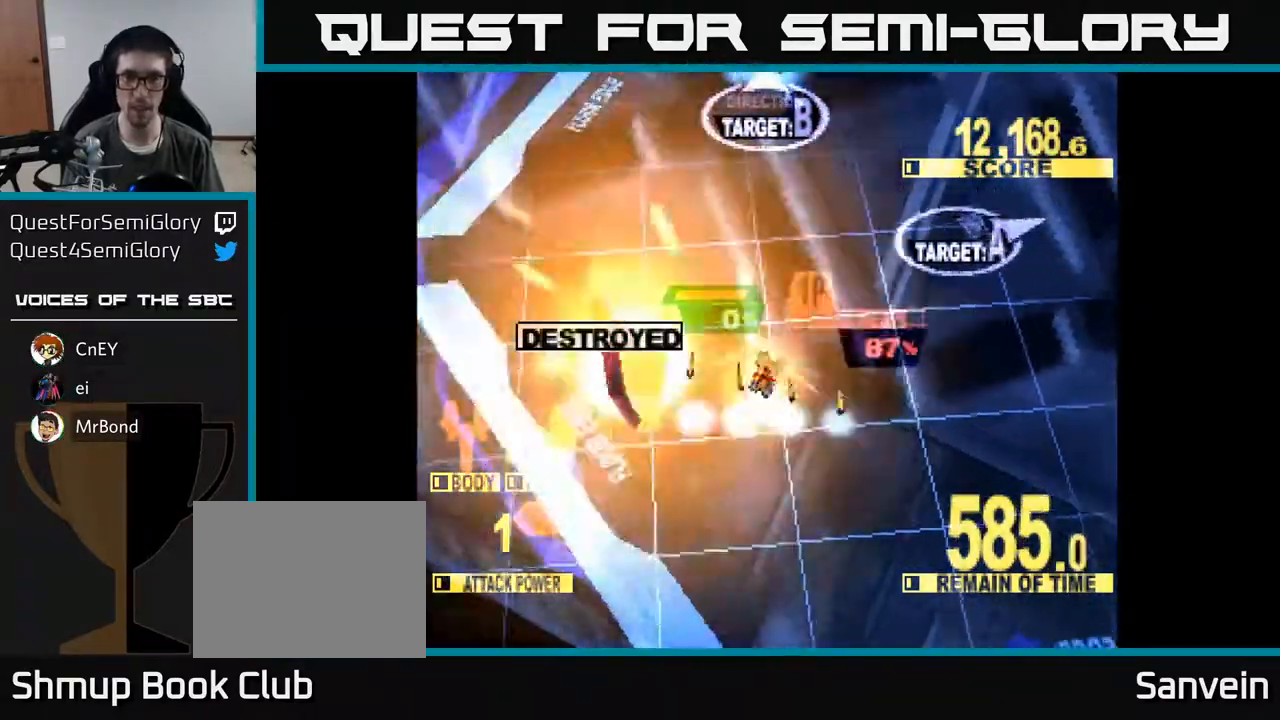
{"buttons": ["X", "DPAD_UP", "DPAD_RIGHT"], "right_stick": "center", "events": [[33, "A", "up"], [133, "DPAD_UP", "down"]]}
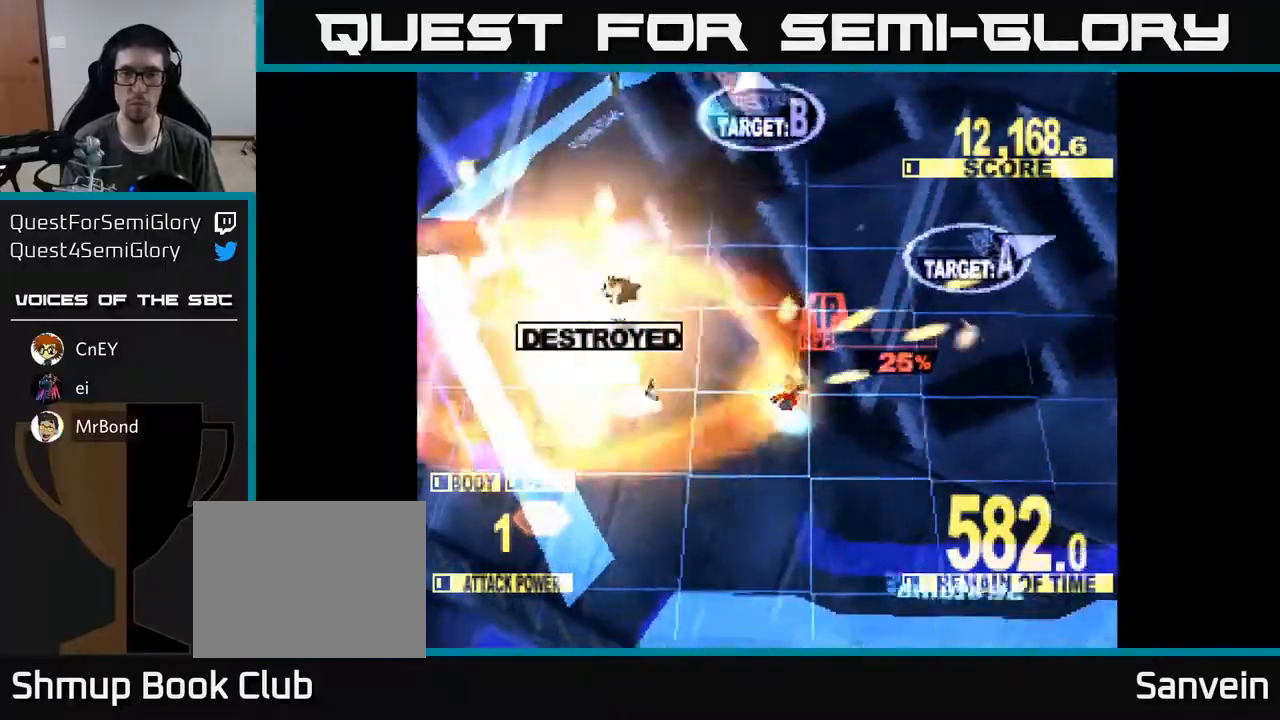
{"buttons": ["X", "DPAD_UP", "DPAD_RIGHT"], "right_stick": "center", "events": []}
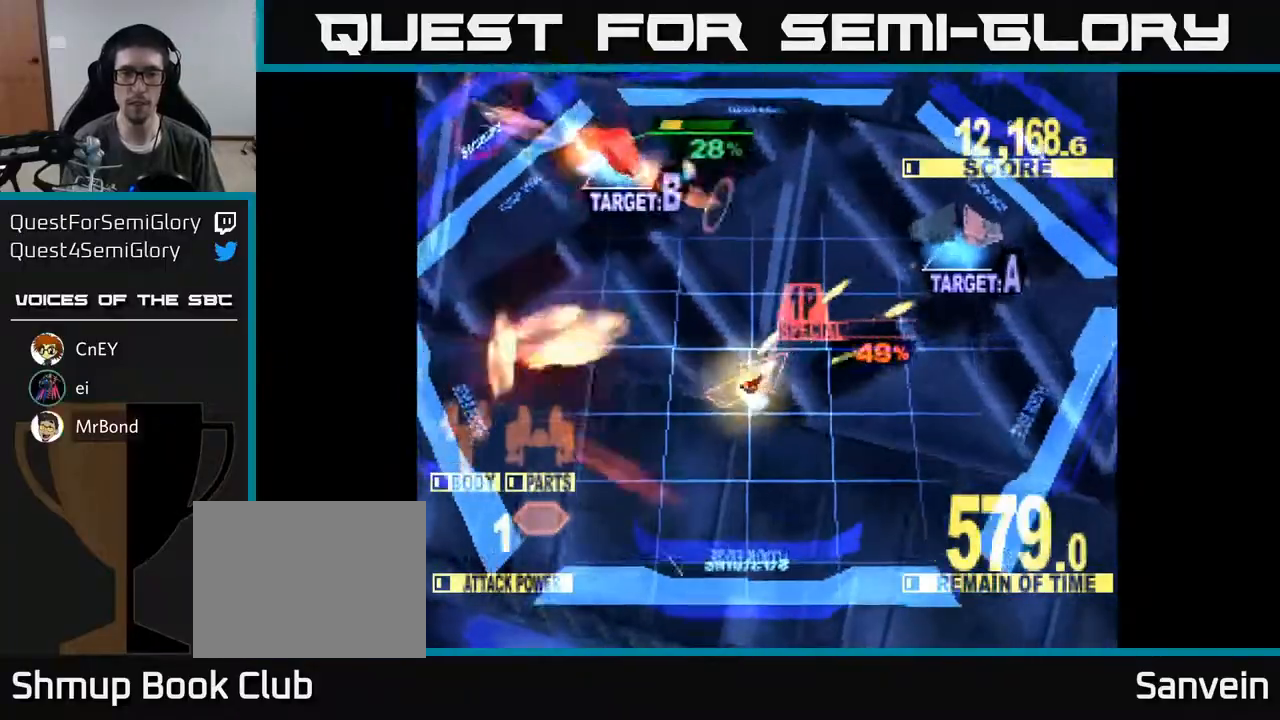
{"buttons": ["X", "DPAD_UP", "DPAD_RIGHT"], "right_stick": "center", "events": []}
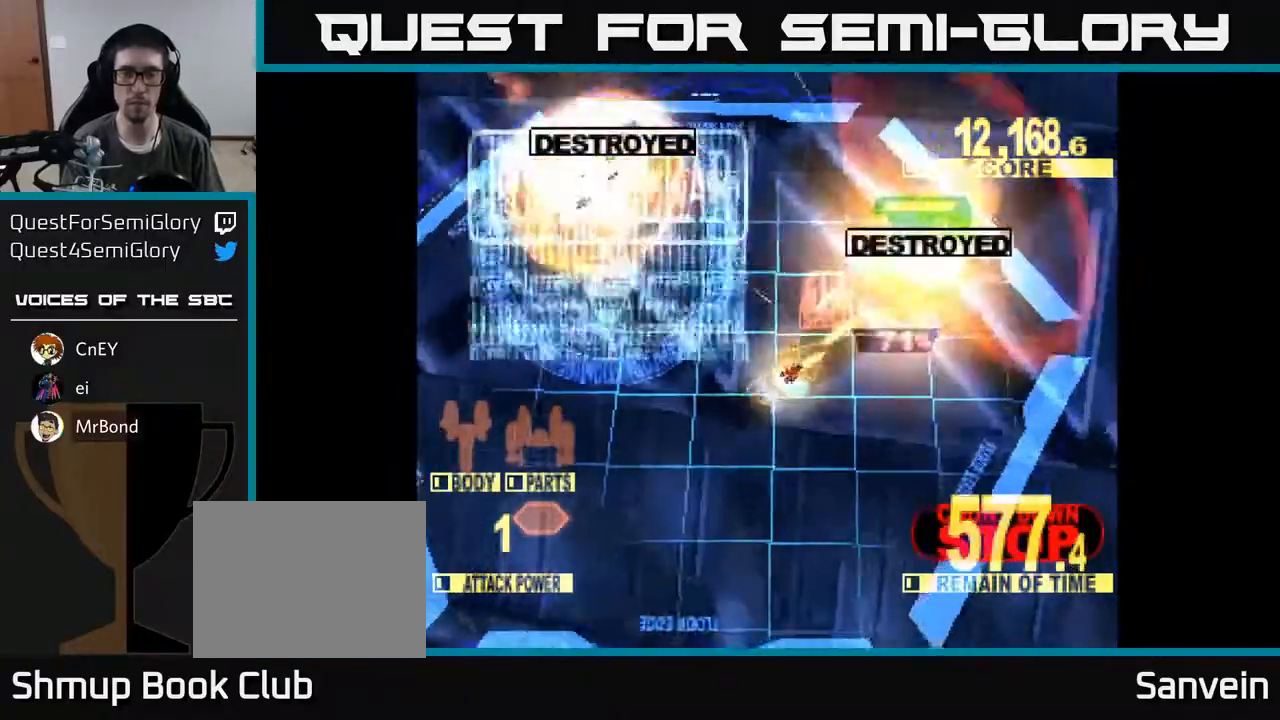
{"buttons": ["X"], "right_stick": "center", "events": [[67, "X", "up"], [83, "DPAD_RIGHT", "up"], [200, "X", "down"], [333, "X", "up"], [383, "DPAD_UP", "up"], [467, "X", "down"]]}
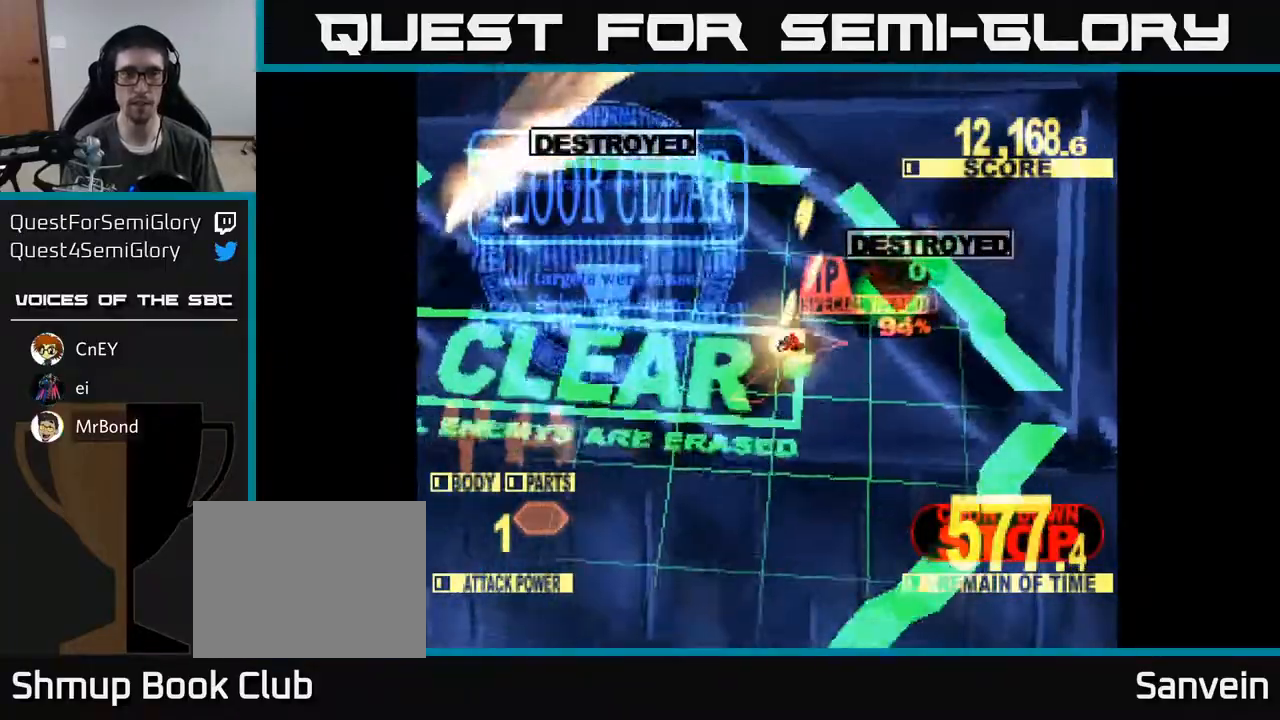
{"buttons": ["X"], "right_stick": "center", "events": [[150, "X", "up"], [183, "A", "down"], [233, "X", "down"], [333, "X", "up"], [367, "A", "up"], [433, "A", "down"], [450, "A", "up"], [450, "X", "down"]]}
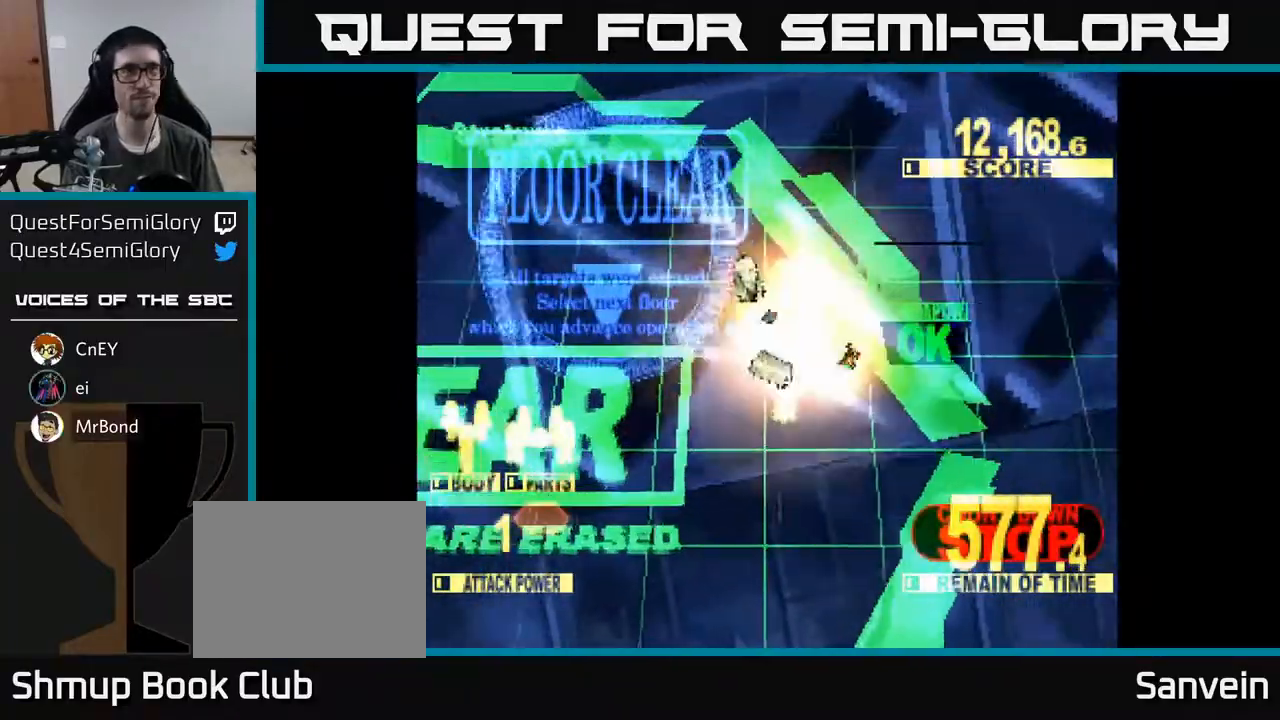
{"buttons": [], "right_stick": "center", "events": [[33, "X", "up"], [133, "A", "down"], [133, "X", "down"], [233, "X", "up"], [350, "A", "up"], [350, "X", "down"], [450, "X", "up"]]}
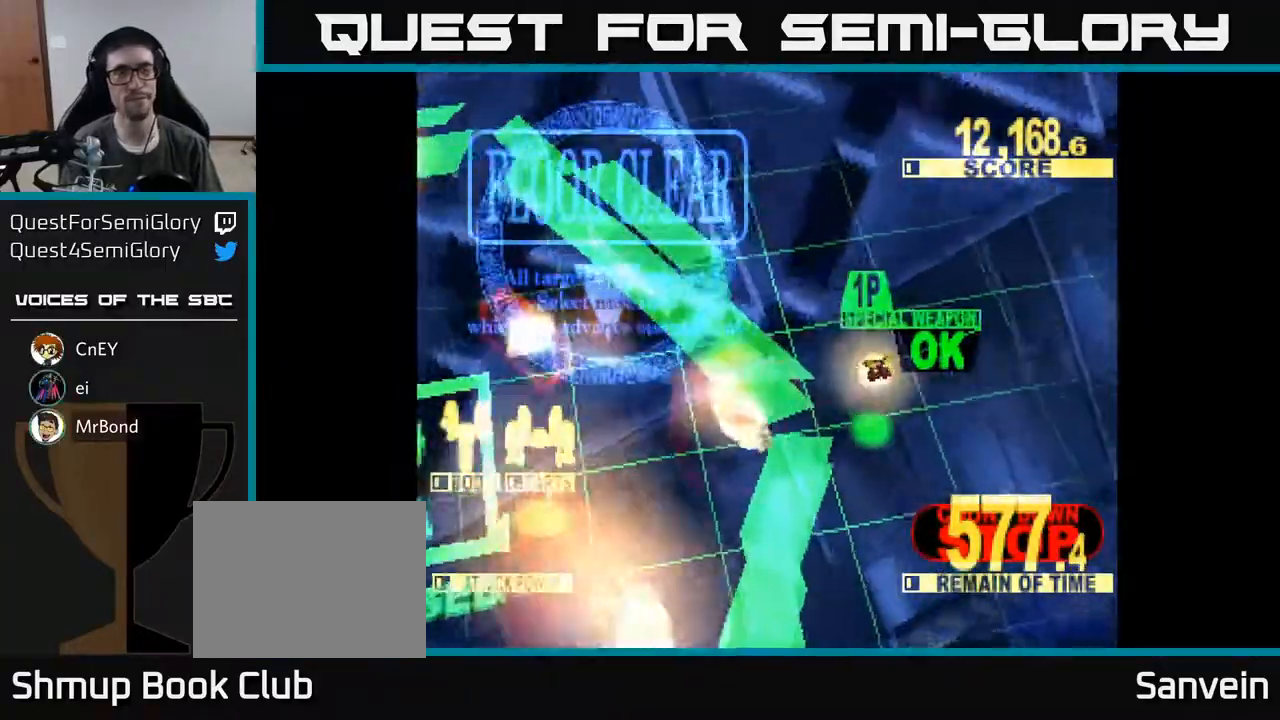
{"buttons": [], "right_stick": "center", "events": []}
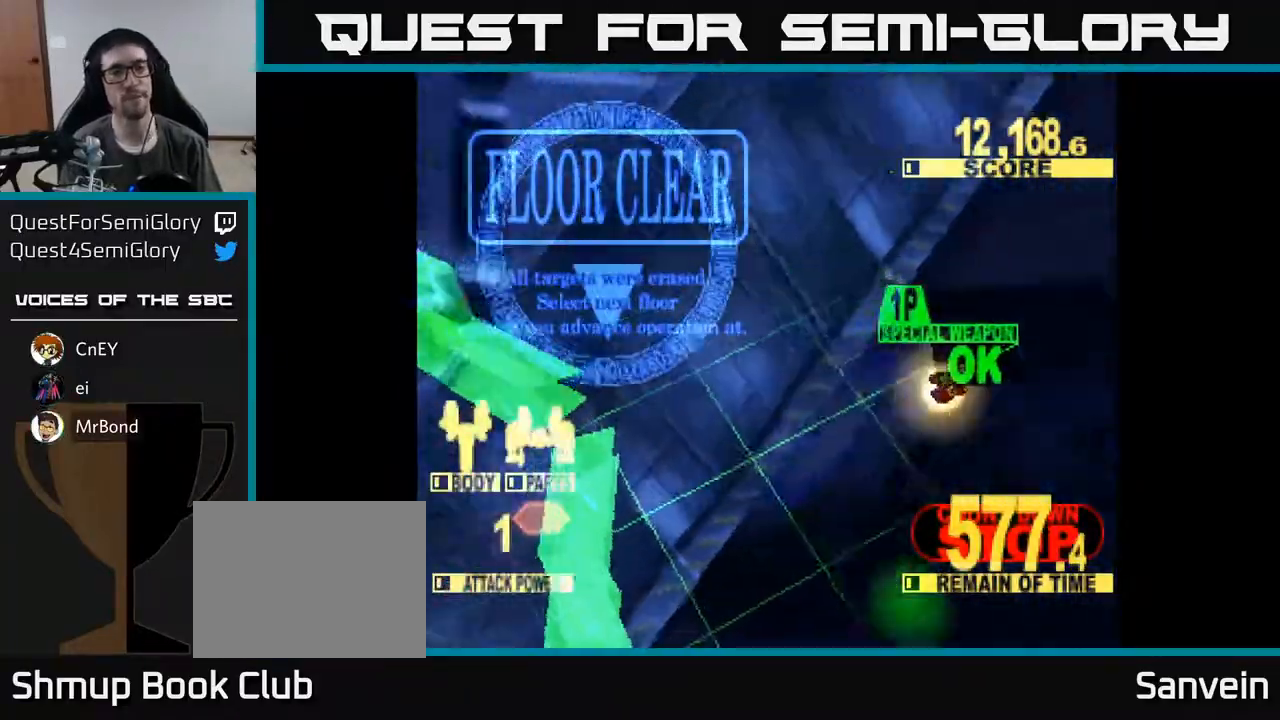
{"buttons": [], "right_stick": "center", "events": []}
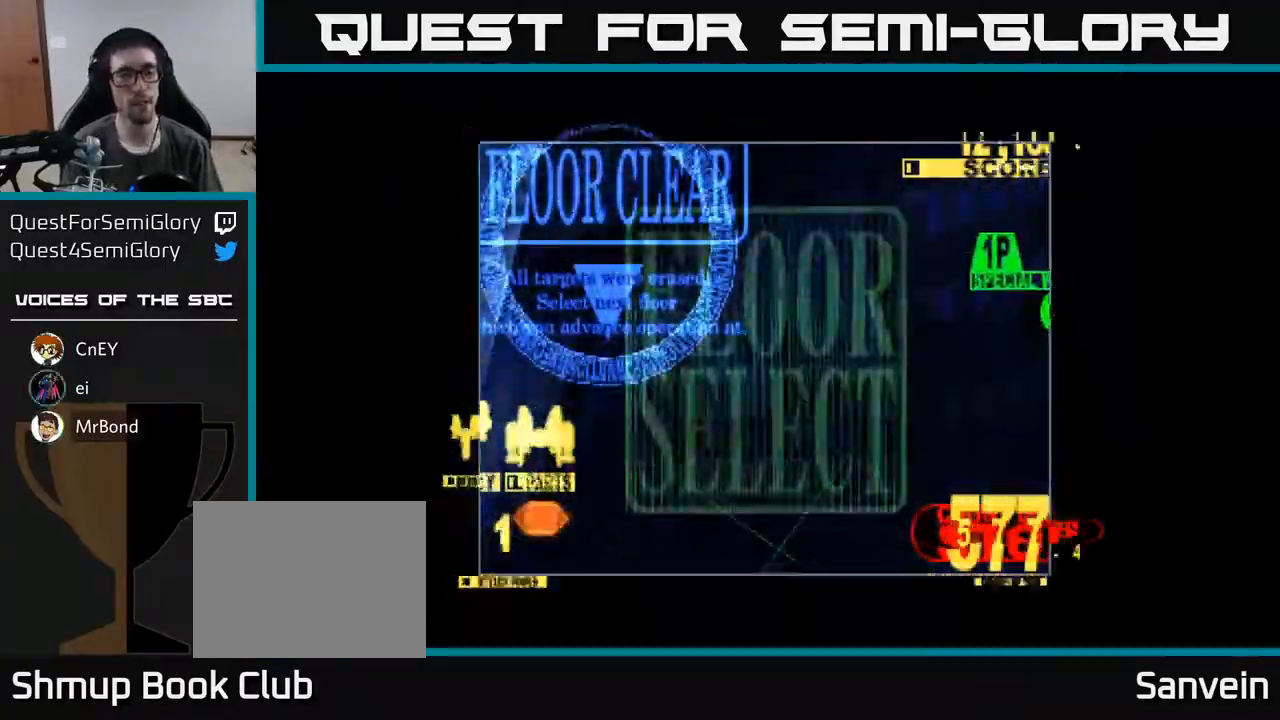
{"buttons": [], "right_stick": "center", "events": []}
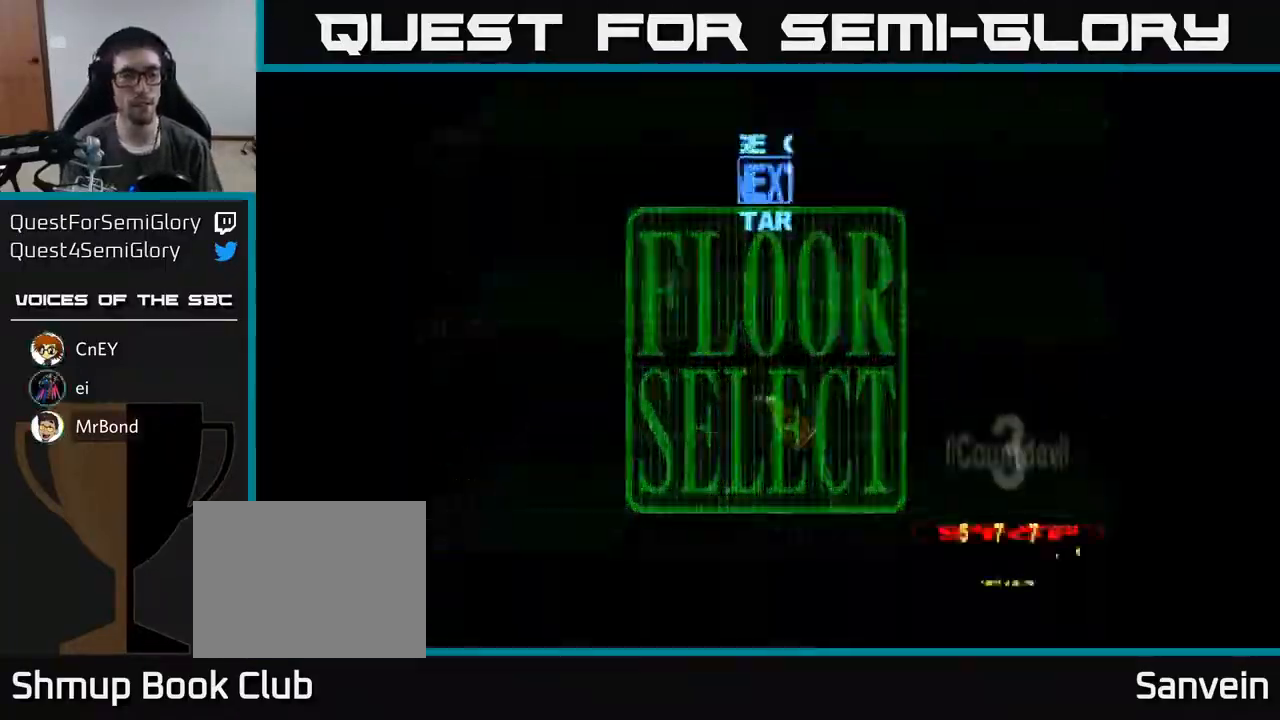
{"buttons": ["DPAD_UP", "DPAD_LEFT"], "right_stick": "center", "events": [[317, "DPAD_LEFT", "down"], [383, "DPAD_UP", "down"]]}
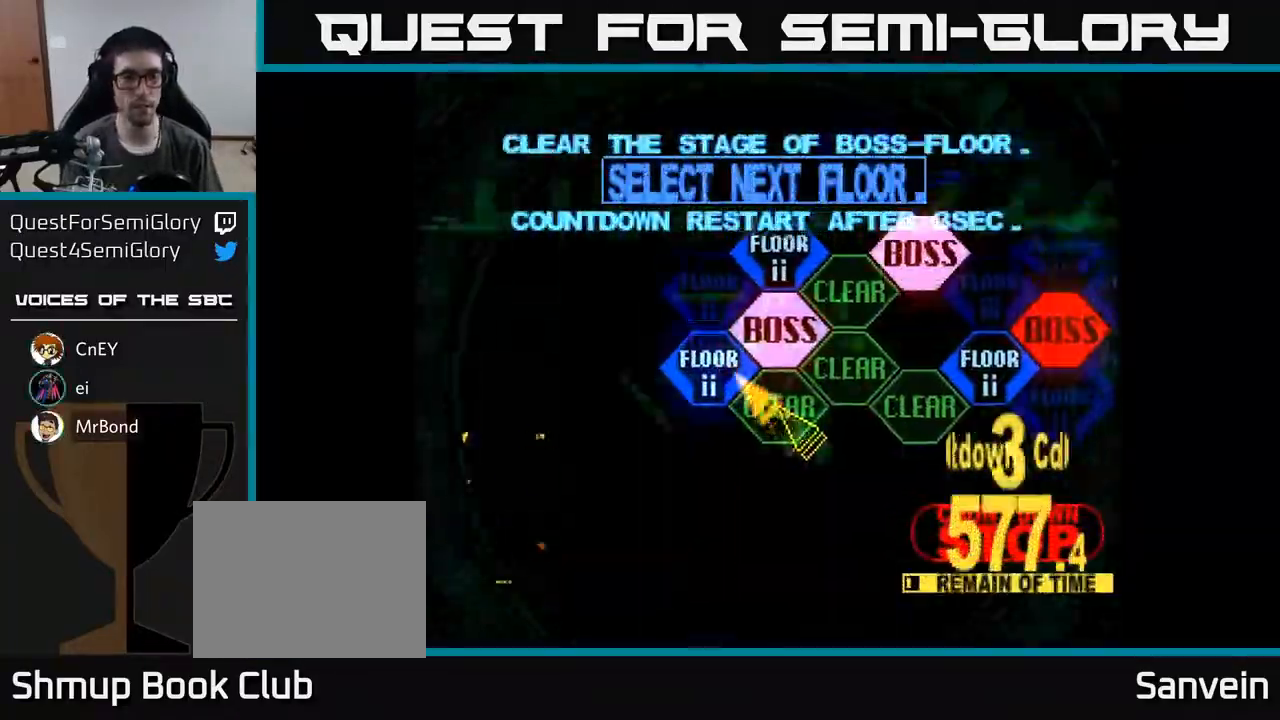
{"buttons": ["DPAD_UP"], "right_stick": "center", "events": [[50, "DPAD_UP", "up"], [67, "DPAD_LEFT", "up"], [83, "A", "down"], [167, "A", "up"], [400, "DPAD_UP", "down"]]}
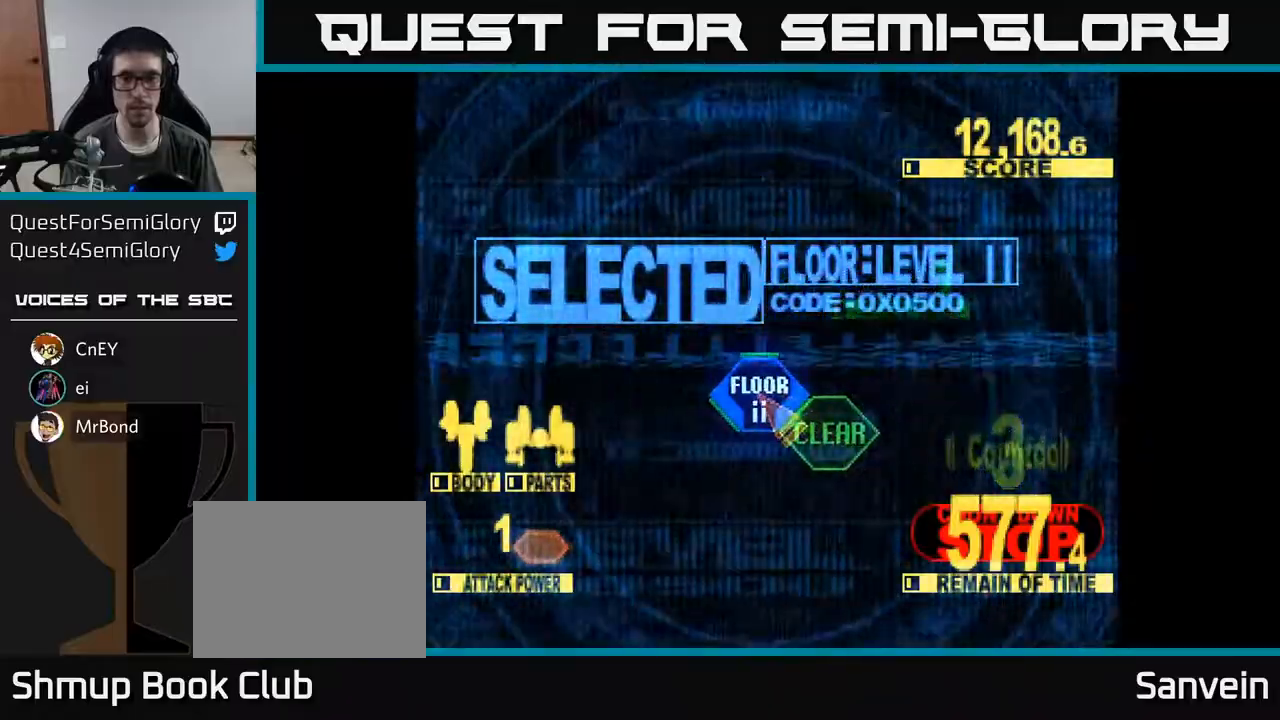
{"buttons": ["DPAD_UP"], "right_stick": "center", "events": []}
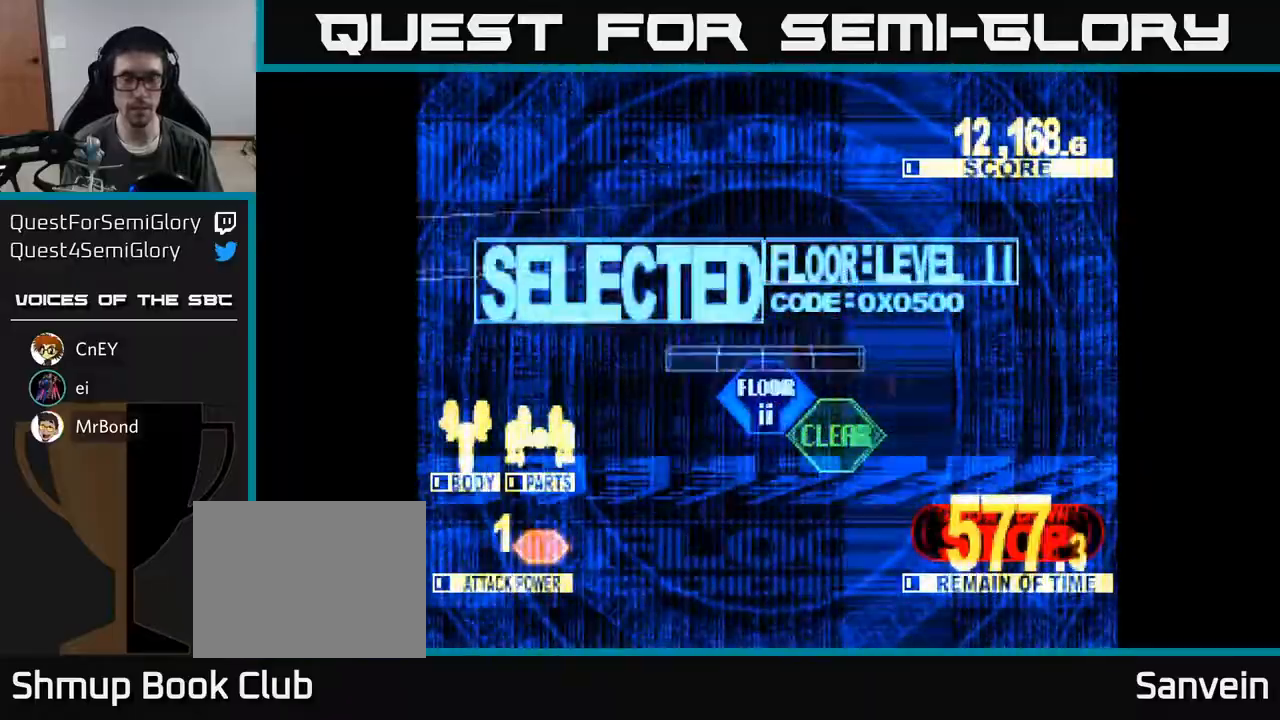
{"buttons": ["X", "DPAD_UP", "DPAD_LEFT"], "right_stick": "center", "events": [[17, "X", "down"], [183, "DPAD_LEFT", "down"]]}
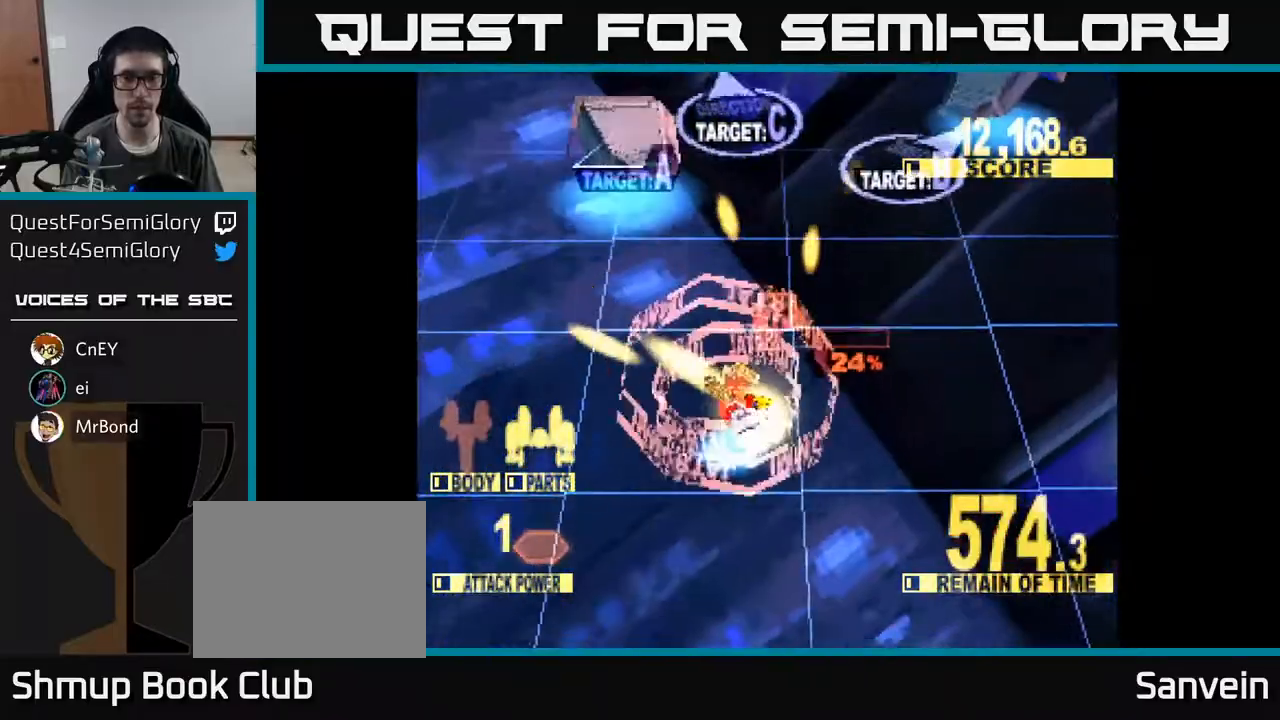
{"buttons": ["X", "DPAD_UP", "DPAD_RIGHT"], "right_stick": "center", "events": [[133, "DPAD_LEFT", "up"], [167, "DPAD_RIGHT", "down"]]}
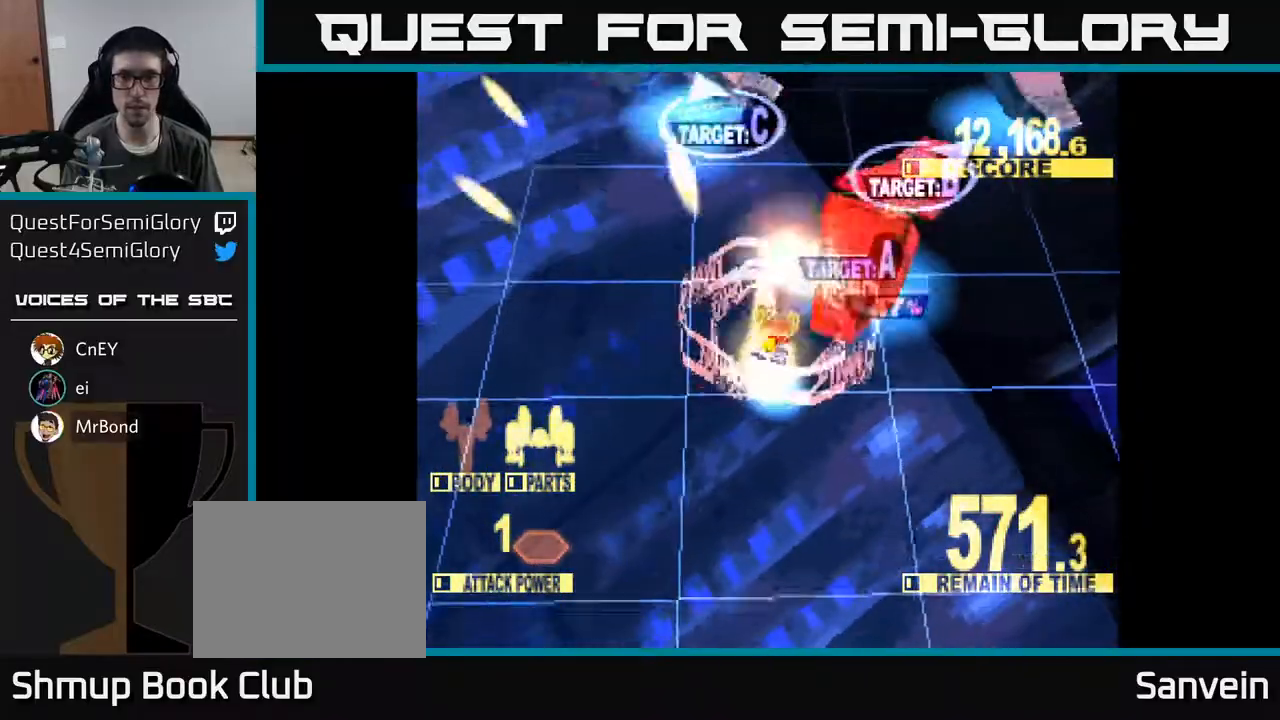
{"buttons": ["X", "DPAD_LEFT"], "right_stick": "center", "events": [[100, "DPAD_UP", "up"], [233, "DPAD_UP", "down"], [300, "DPAD_RIGHT", "up"], [467, "DPAD_LEFT", "down"], [467, "DPAD_UP", "up"]]}
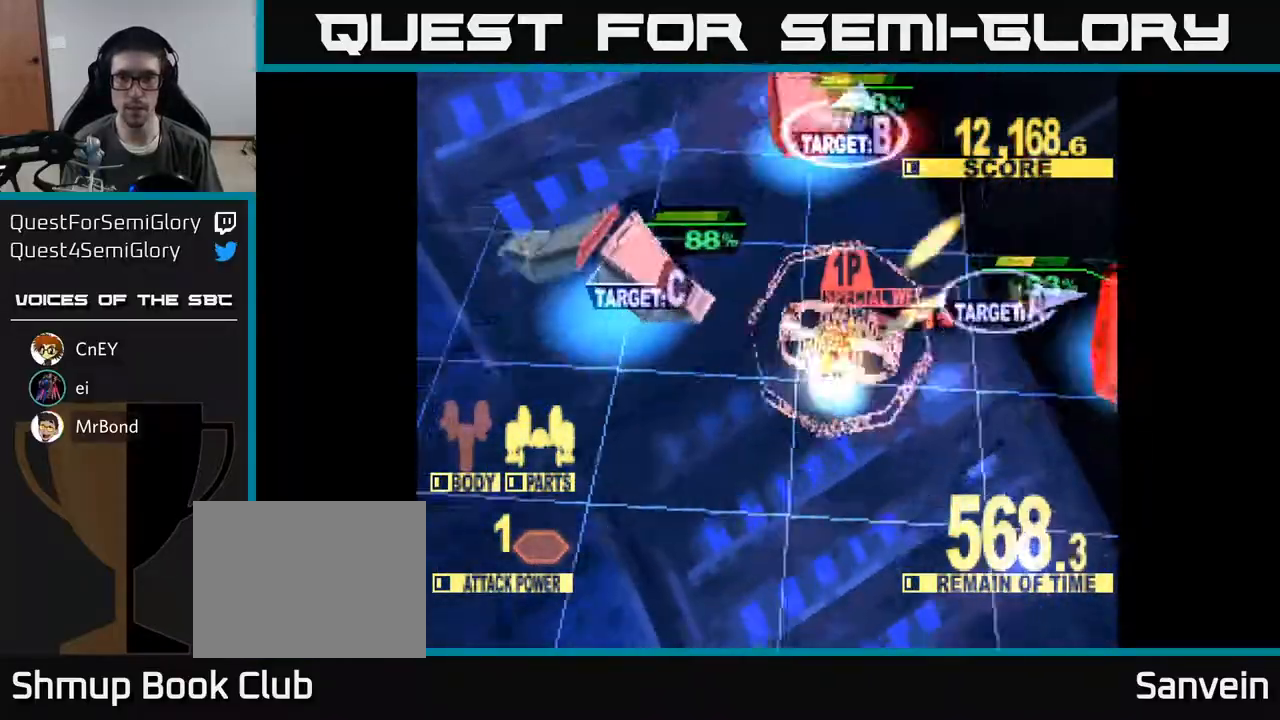
{"buttons": ["X", "DPAD_DOWN", "DPAD_LEFT"], "right_stick": "center", "events": [[67, "DPAD_DOWN", "down"]]}
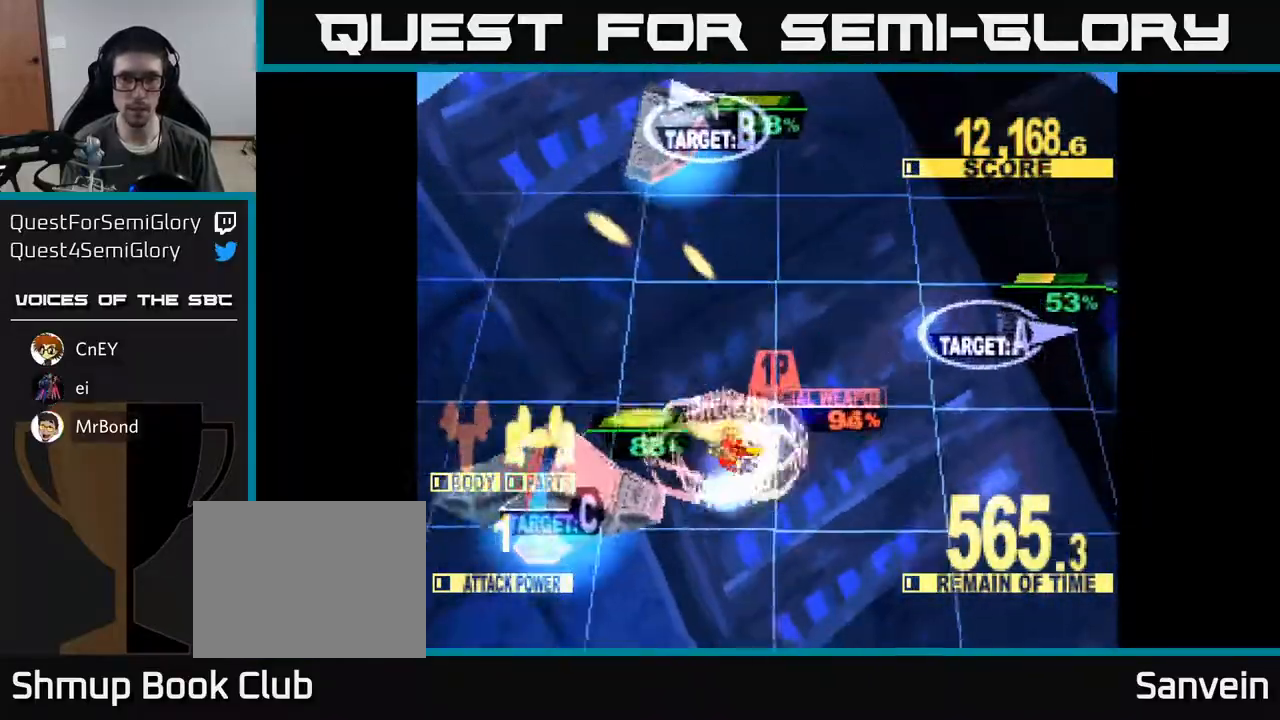
{"buttons": ["X", "DPAD_LEFT"], "right_stick": "center", "events": [[250, "DPAD_DOWN", "up"], [317, "DPAD_UP", "down"], [367, "DPAD_UP", "up"]]}
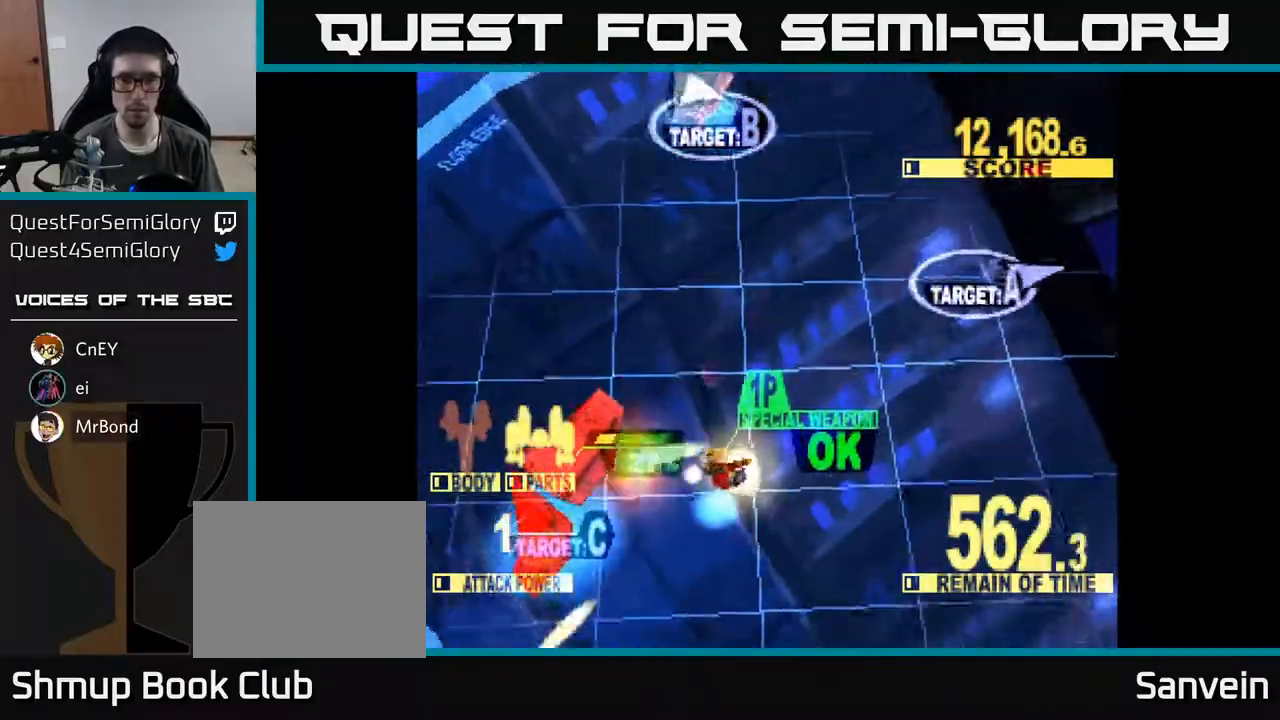
{"buttons": ["DPAD_UP", "DPAD_RIGHT"], "right_stick": "center", "events": [[100, "DPAD_UP", "down"], [333, "DPAD_LEFT", "up"], [350, "DPAD_RIGHT", "down"], [367, "X", "up"]]}
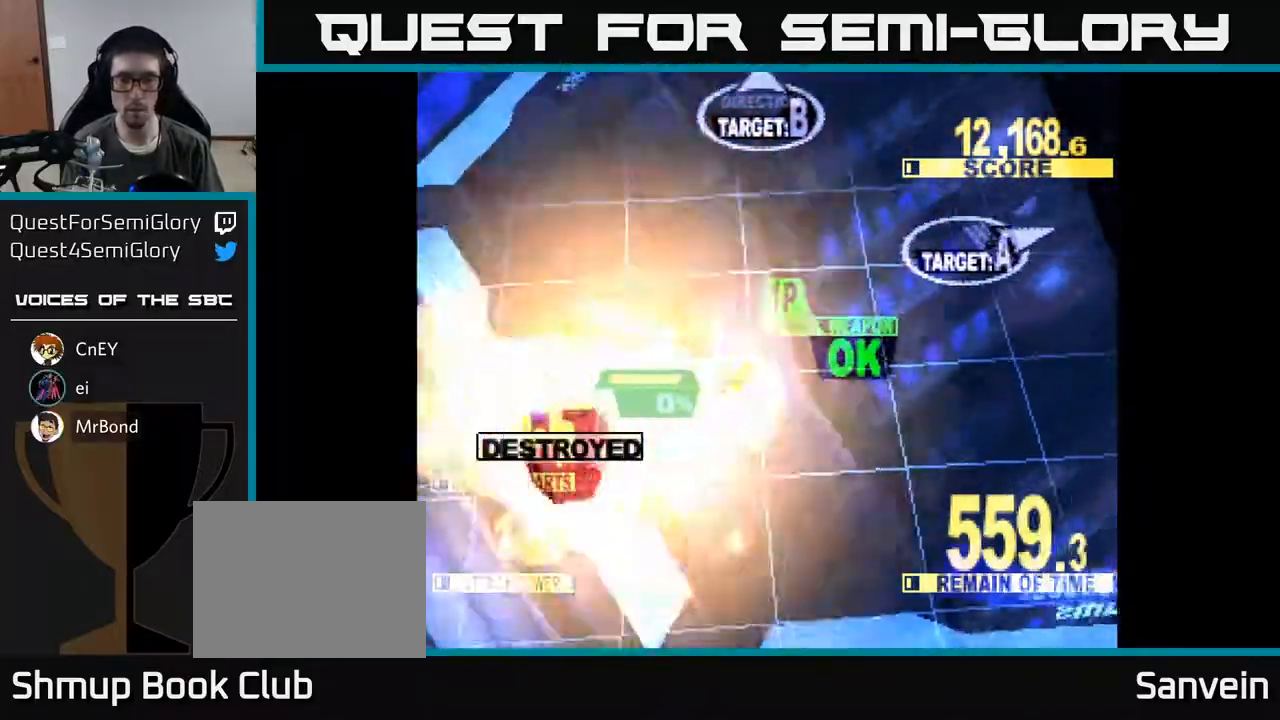
{"buttons": ["X", "DPAD_UP", "DPAD_RIGHT"], "right_stick": "center", "events": [[167, "A", "down"], [250, "X", "down"], [317, "A", "up"]]}
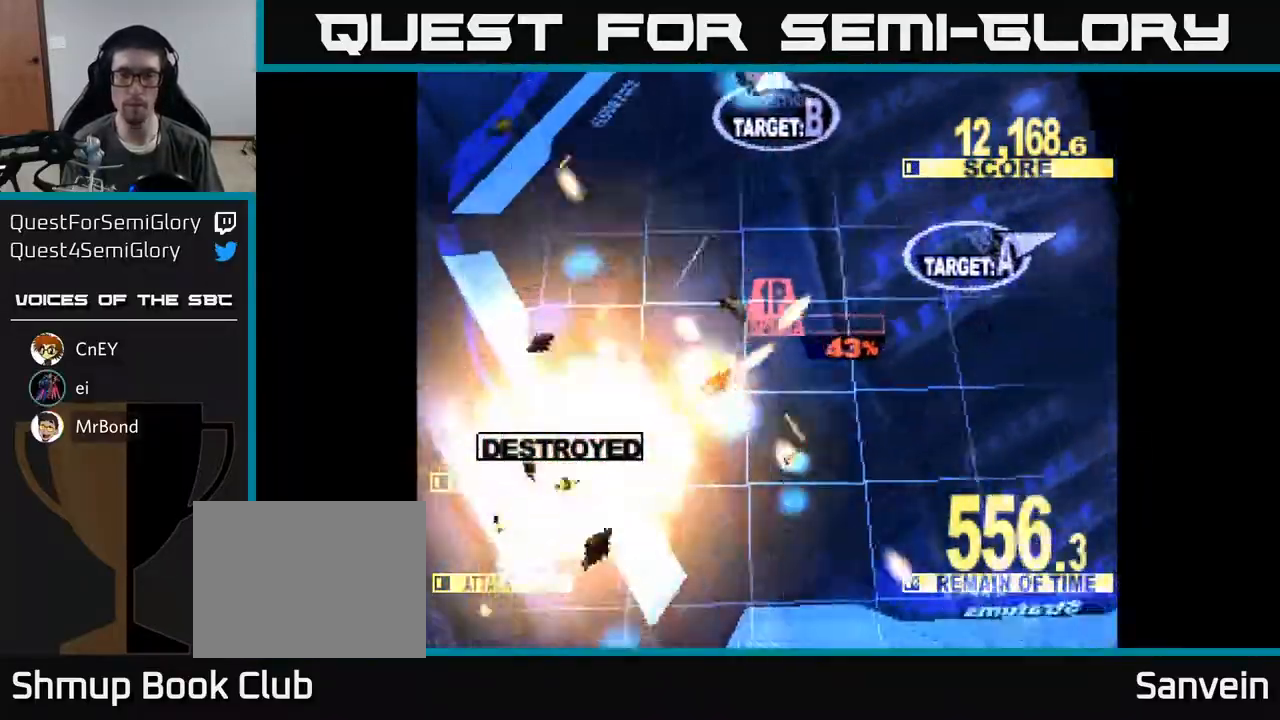
{"buttons": ["X", "DPAD_UP", "DPAD_RIGHT"], "right_stick": "center", "events": []}
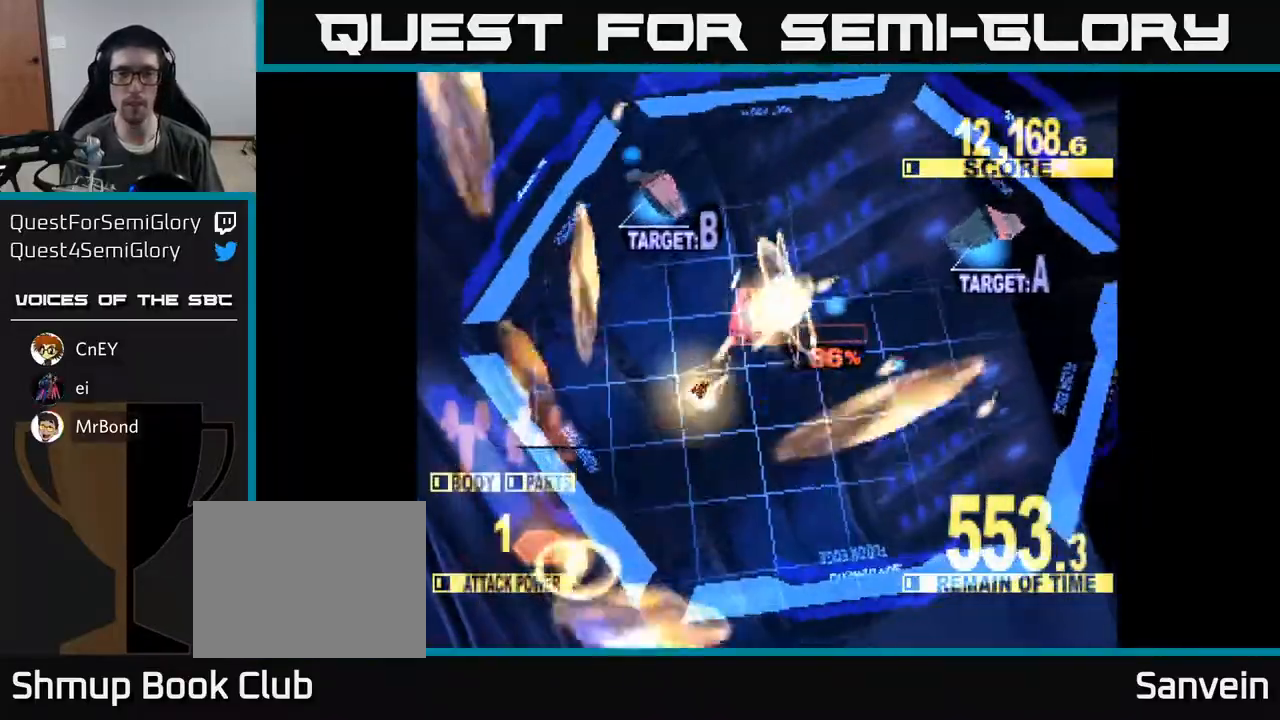
{"buttons": ["X", "DPAD_UP", "DPAD_LEFT"], "right_stick": "center", "events": [[17, "DPAD_RIGHT", "up"], [100, "DPAD_LEFT", "down"], [200, "DPAD_UP", "up"], [417, "DPAD_UP", "down"]]}
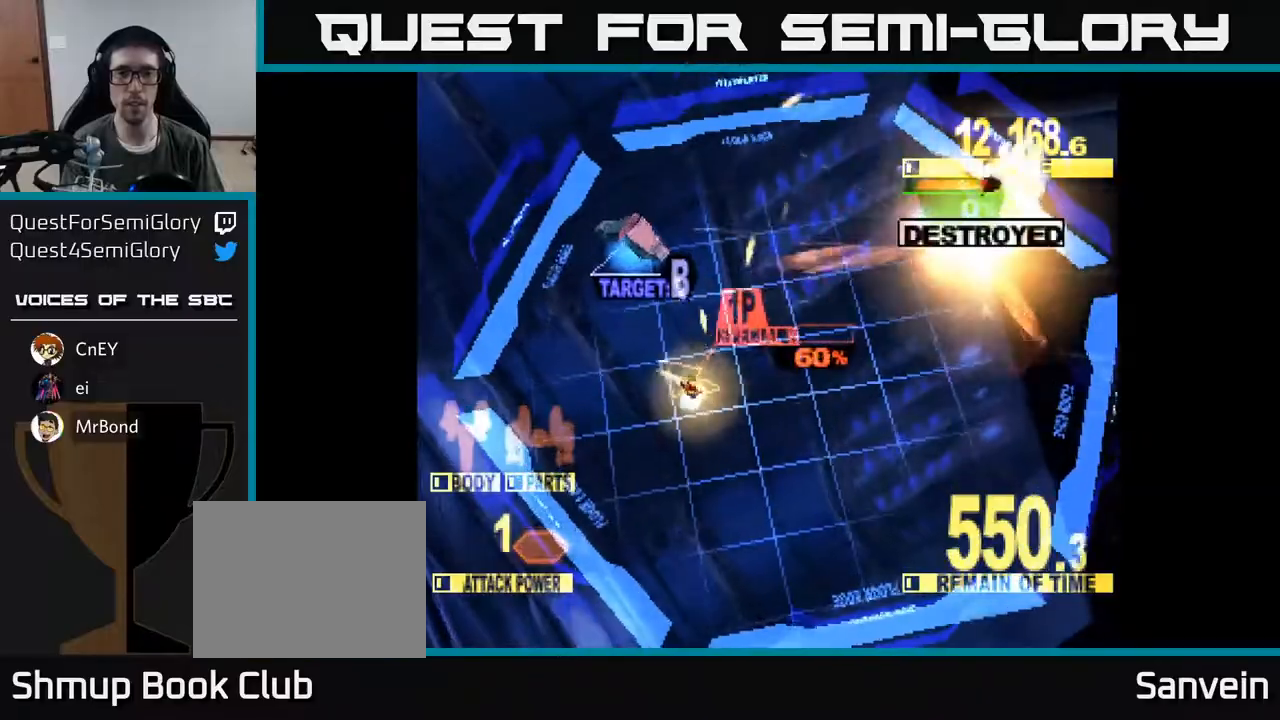
{"buttons": ["X", "DPAD_UP"], "right_stick": "center", "events": [[217, "DPAD_LEFT", "up"]]}
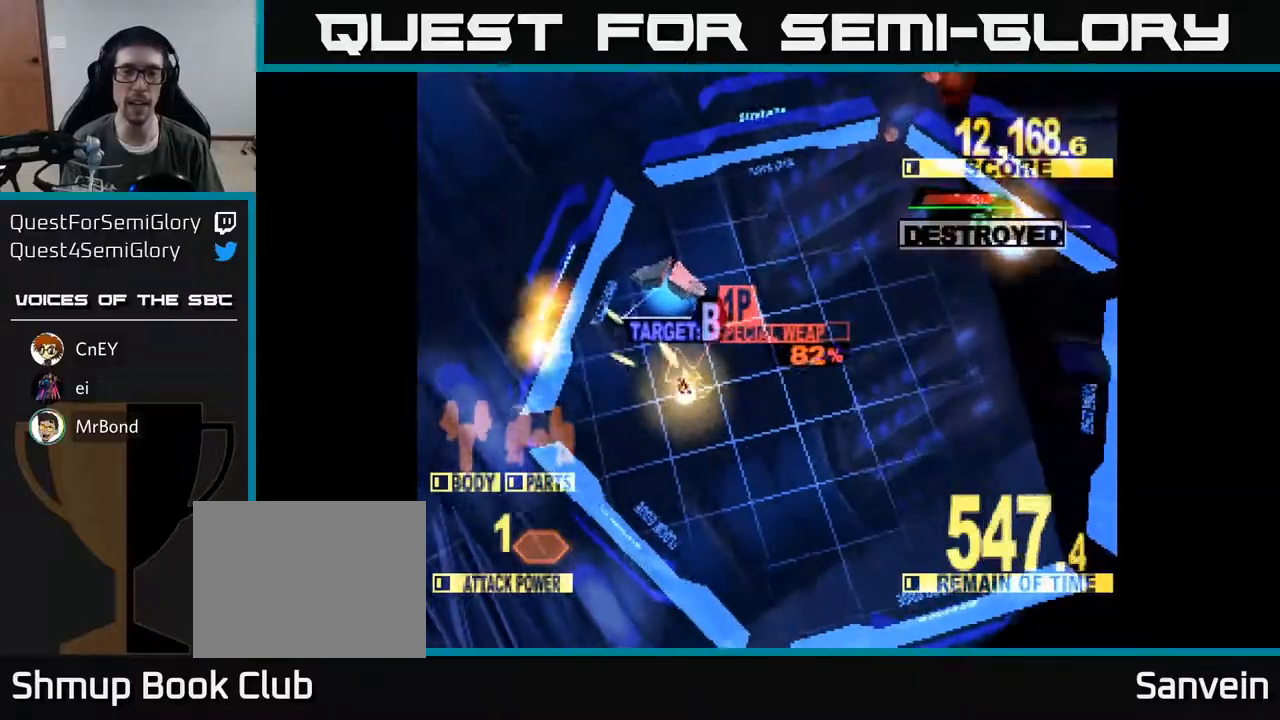
{"buttons": ["X", "DPAD_UP"], "right_stick": "center", "events": []}
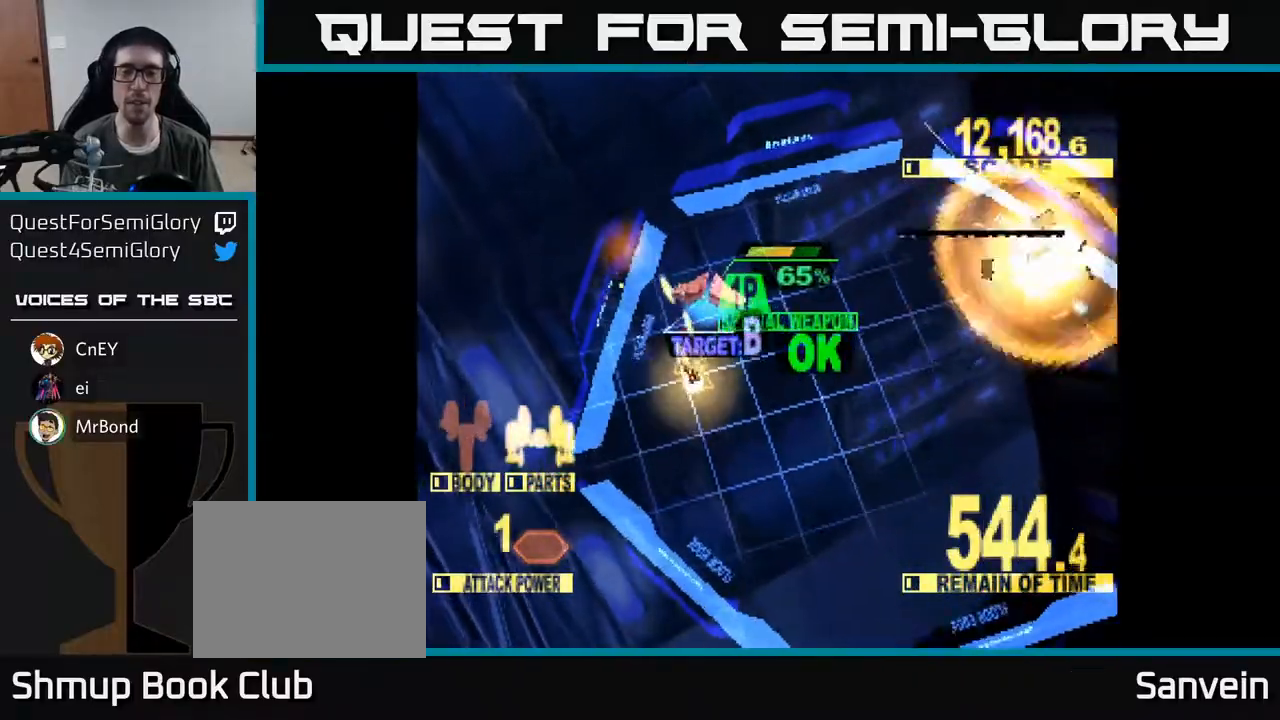
{"buttons": ["X", "DPAD_UP", "DPAD_RIGHT"], "right_stick": "center", "events": [[50, "DPAD_RIGHT", "down"], [233, "DPAD_RIGHT", "up"], [450, "DPAD_RIGHT", "down"]]}
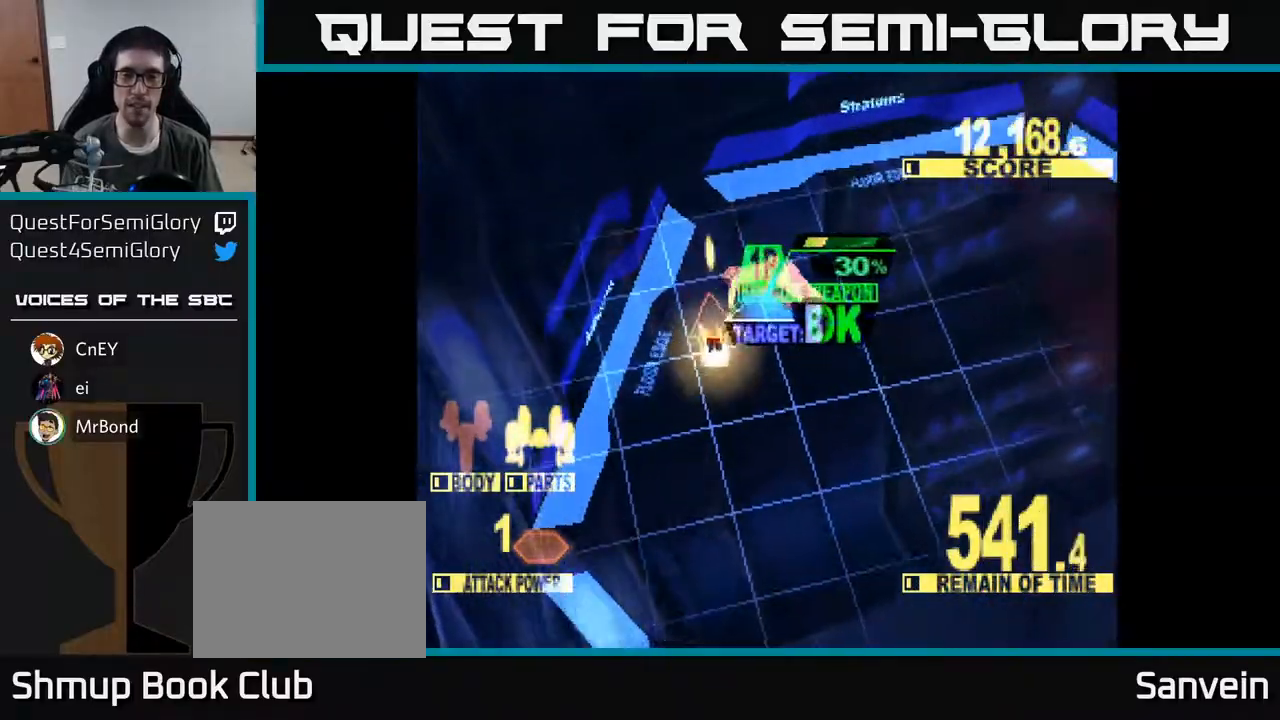
{"buttons": ["X", "DPAD_DOWN"], "right_stick": "center", "events": [[183, "DPAD_UP", "up"], [383, "DPAD_DOWN", "down"], [417, "DPAD_RIGHT", "up"]]}
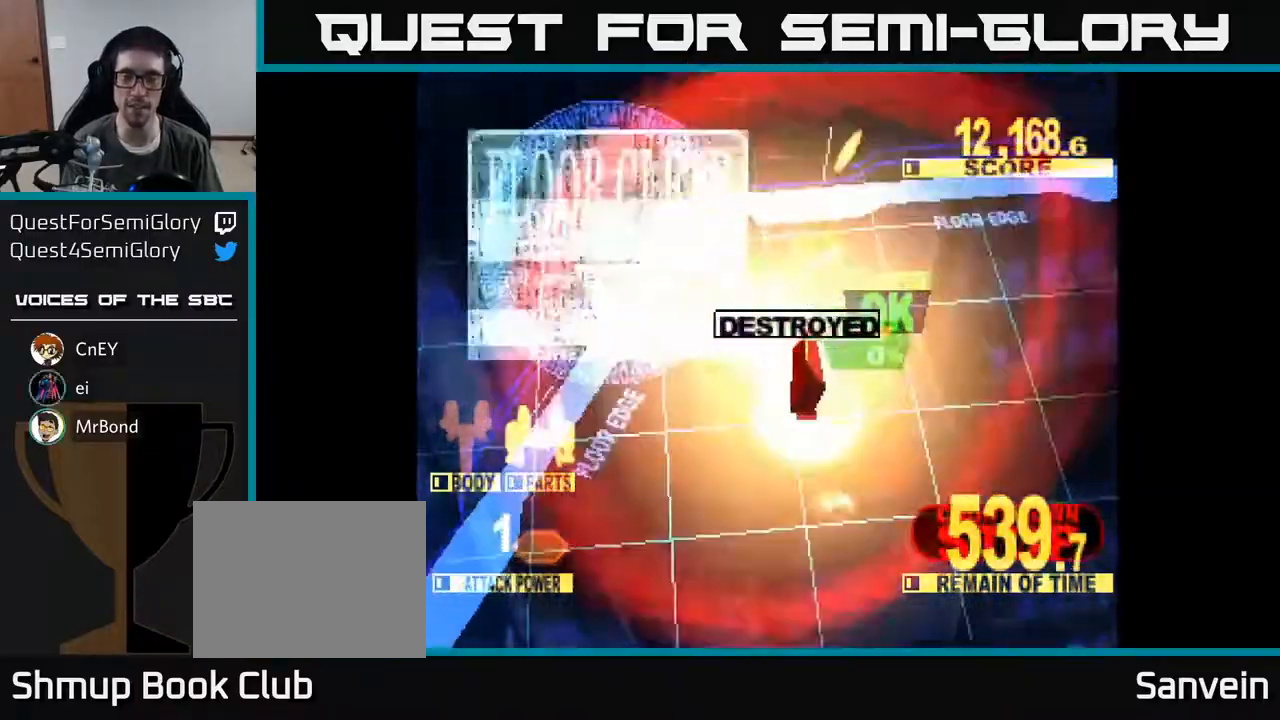
{"buttons": ["X", "DPAD_DOWN"], "right_stick": "center", "events": [[117, "X", "up"], [200, "DPAD_RIGHT", "down"], [233, "X", "down"], [450, "DPAD_RIGHT", "up"]]}
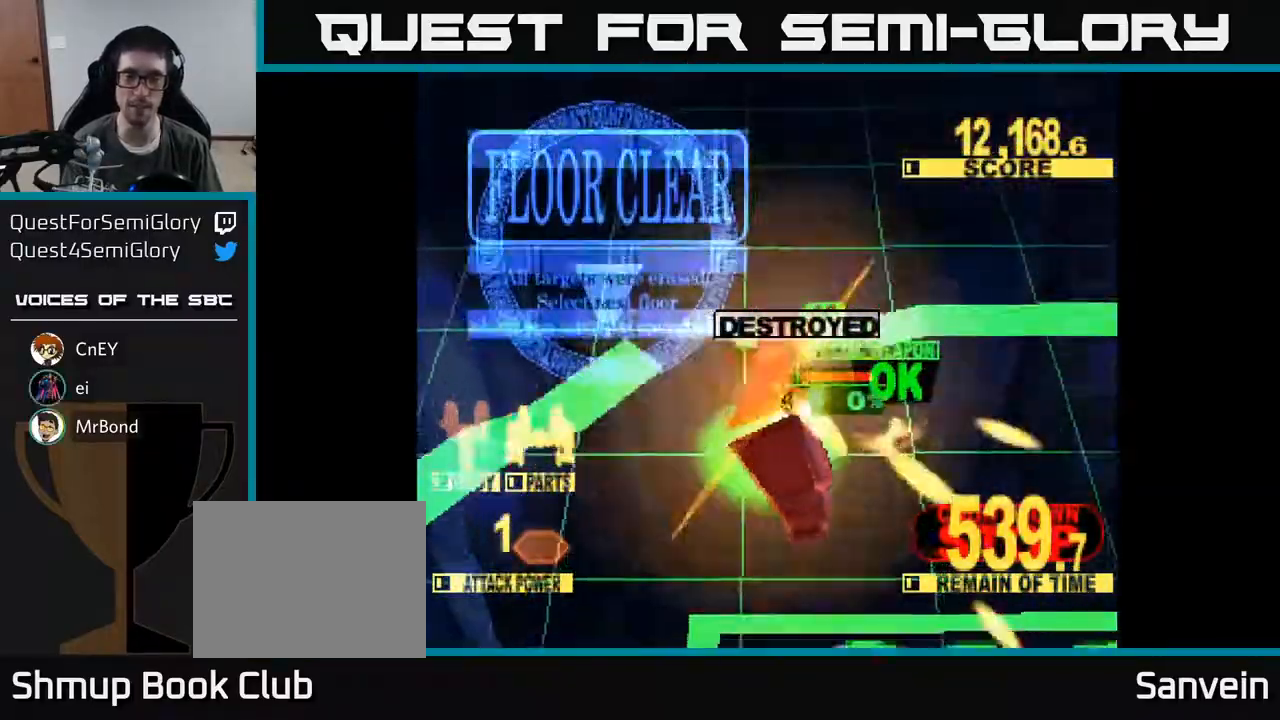
{"buttons": ["X"], "right_stick": "center", "events": [[83, "DPAD_DOWN", "up"]]}